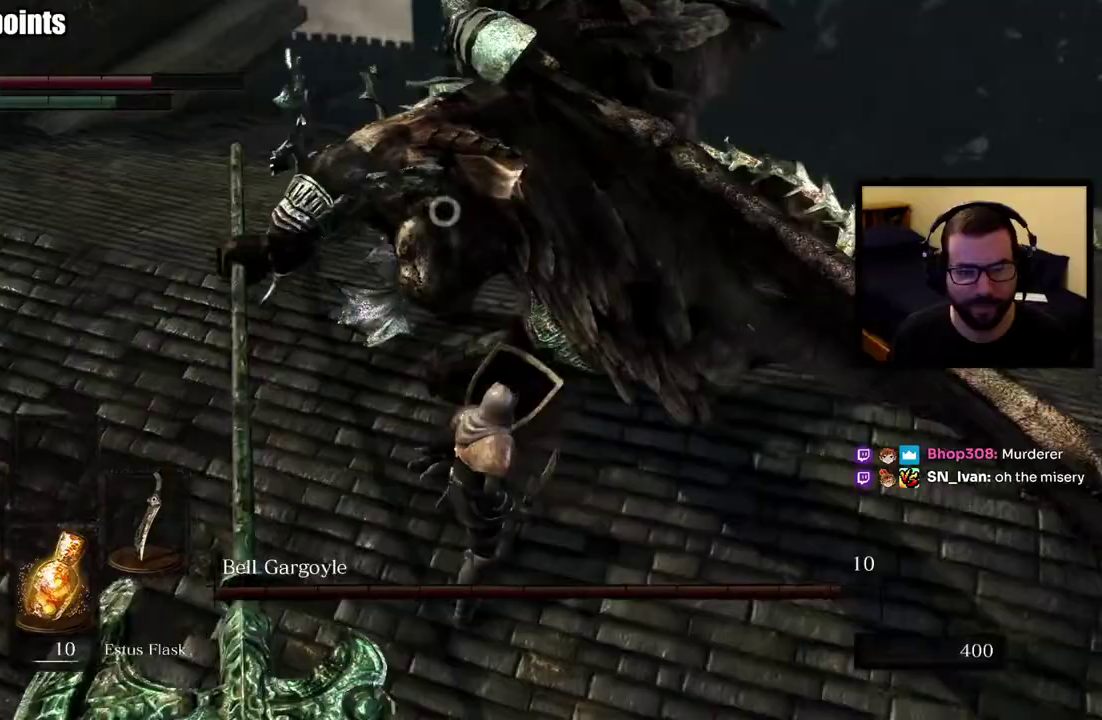
Gameplay with a controller (PlayStation layout); each line is a JSON object with the inputs held at the frame after it. "events" lists button and stick changes between this image and that frame as [ms after this image, input, new state], when the widget could be followed in between. This overlay highlights the sticks when they move; stick clicks (L3 R3) are not distinguishable.
{"buttons": [], "left_stick": "up-right", "right_stick": "center", "events": [[83, "CIRCLE", "down"], [317, "CIRCLE", "up"]]}
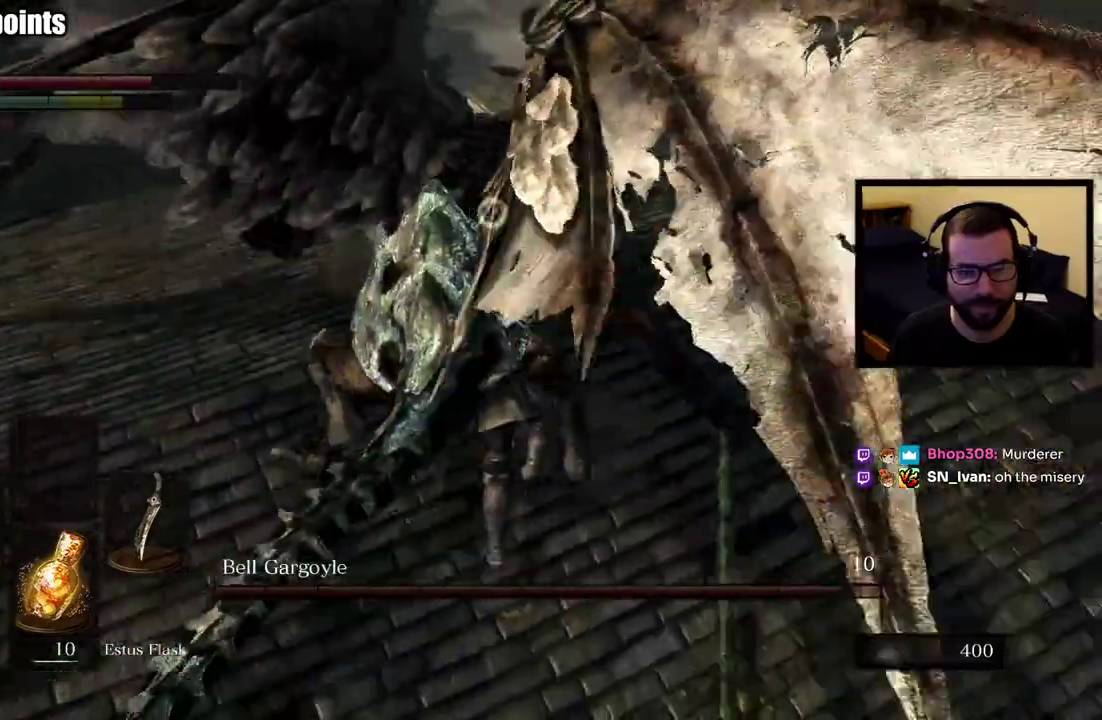
{"buttons": [], "left_stick": "up", "right_stick": "center", "events": [[367, "left_stick", "up"]]}
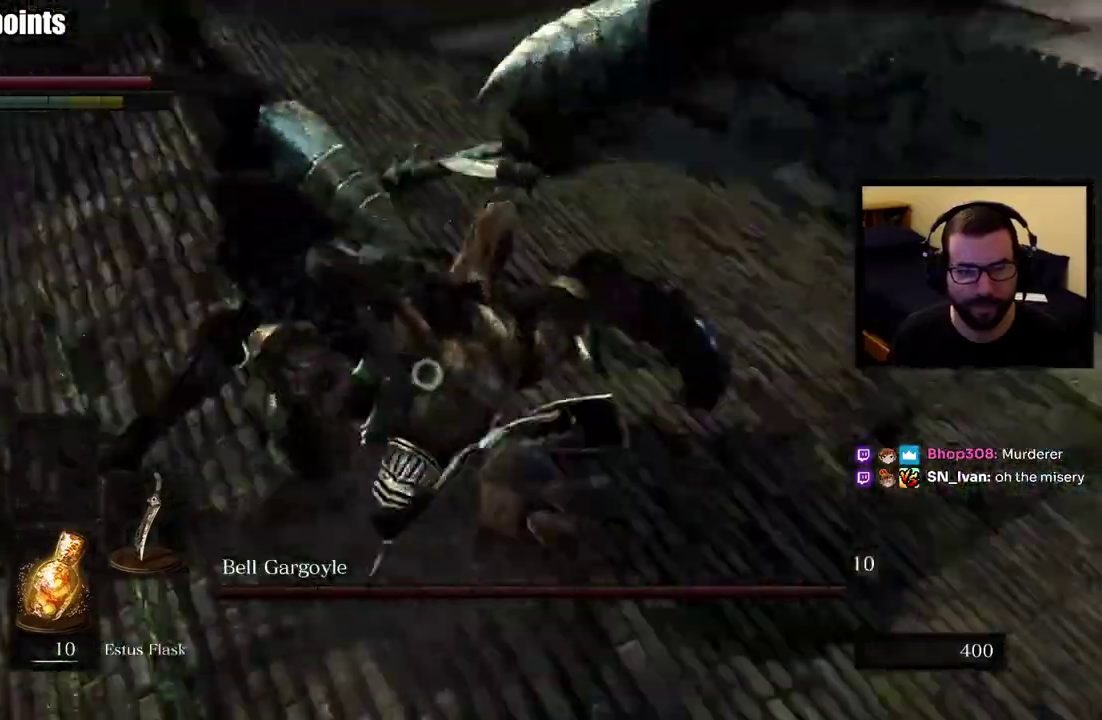
{"buttons": [], "left_stick": "up-right", "right_stick": "center", "events": [[33, "left_stick", "up-left"], [283, "left_stick", "up"], [467, "left_stick", "up-right"]]}
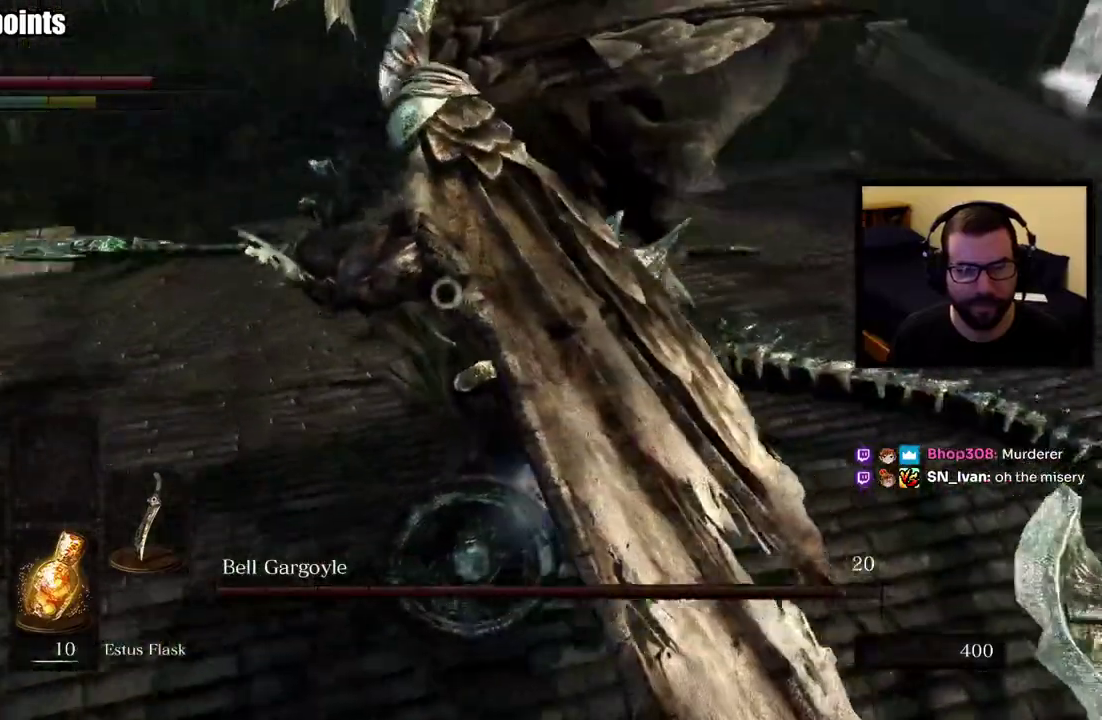
{"buttons": [], "left_stick": "up-right", "right_stick": "center", "events": []}
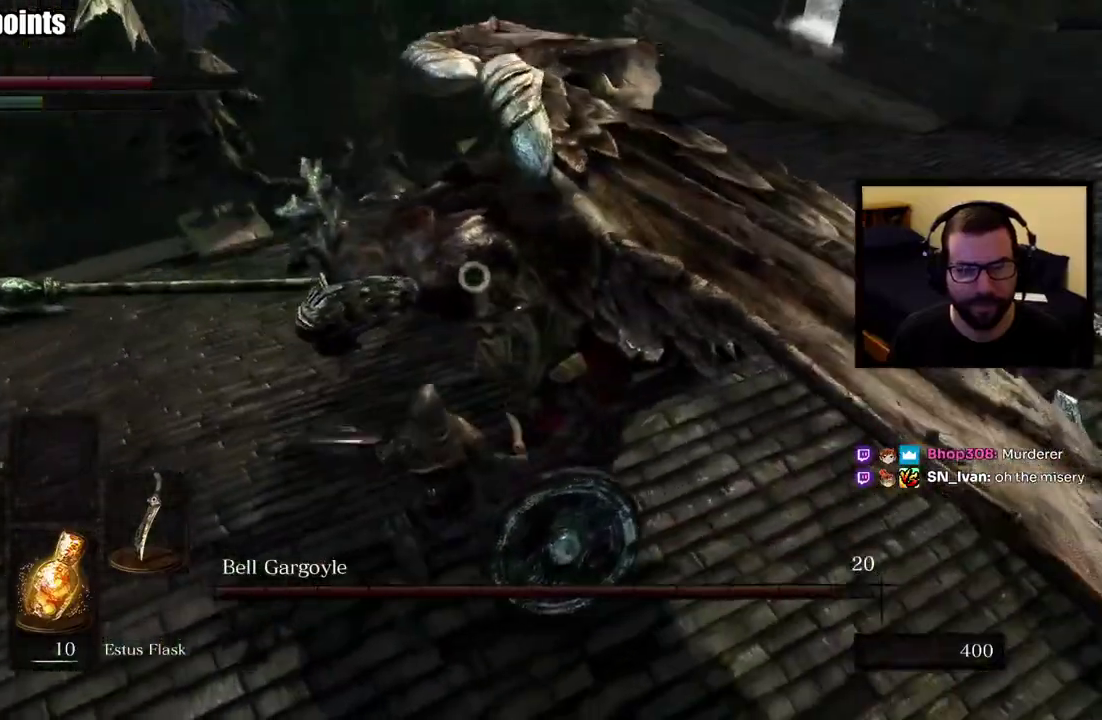
{"buttons": [], "left_stick": "right", "right_stick": "center", "events": [[467, "left_stick", "right"]]}
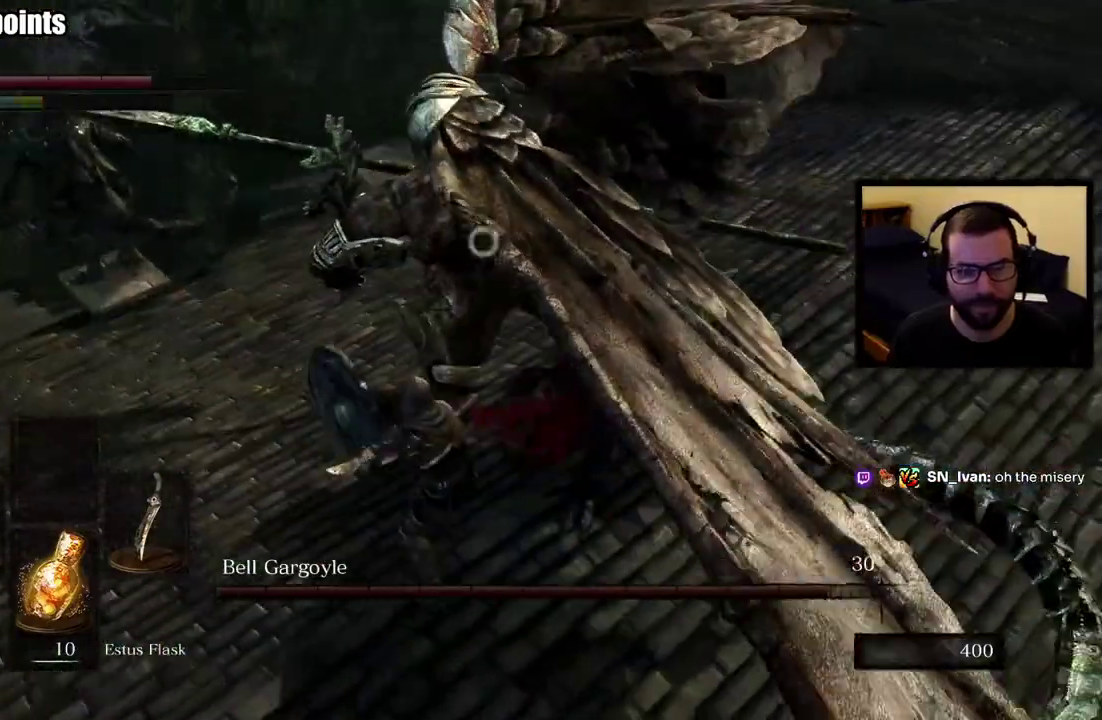
{"buttons": [], "left_stick": "right", "right_stick": "center", "events": []}
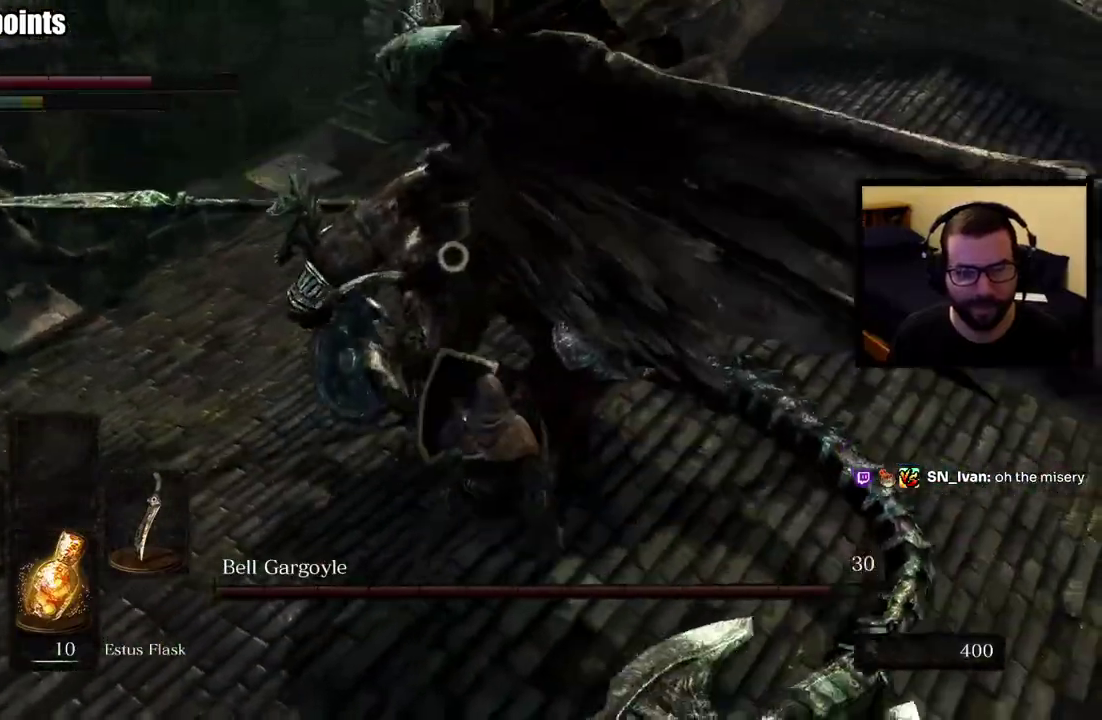
{"buttons": [], "left_stick": "up-right", "right_stick": "center", "events": [[500, "left_stick", "up-right"]]}
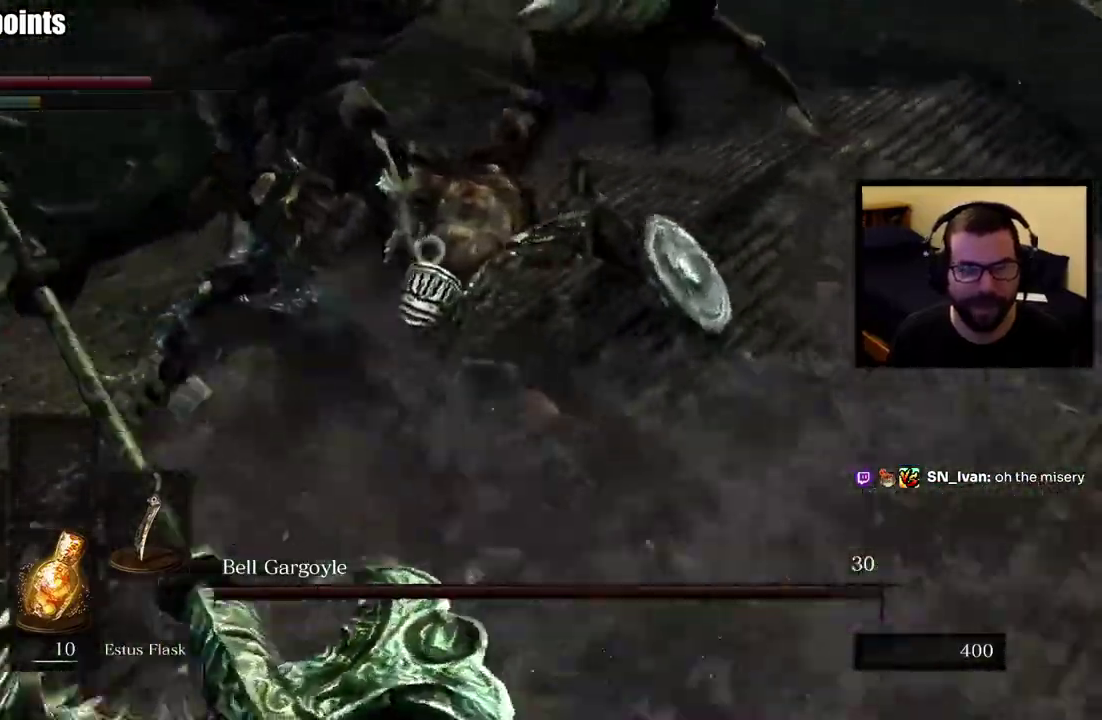
{"buttons": [], "left_stick": "up-right", "right_stick": "center", "events": [[267, "left_stick", "center"], [400, "left_stick", "up-right"]]}
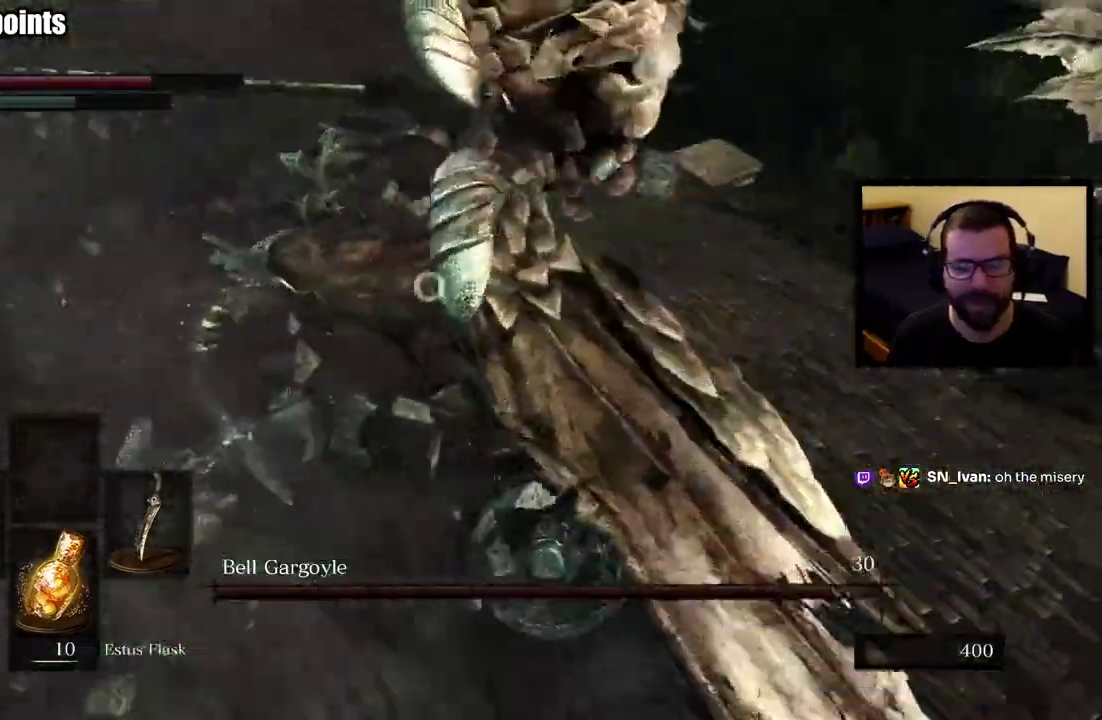
{"buttons": [], "left_stick": "down-right", "right_stick": "center", "events": [[133, "left_stick", "right"], [267, "left_stick", "down-right"]]}
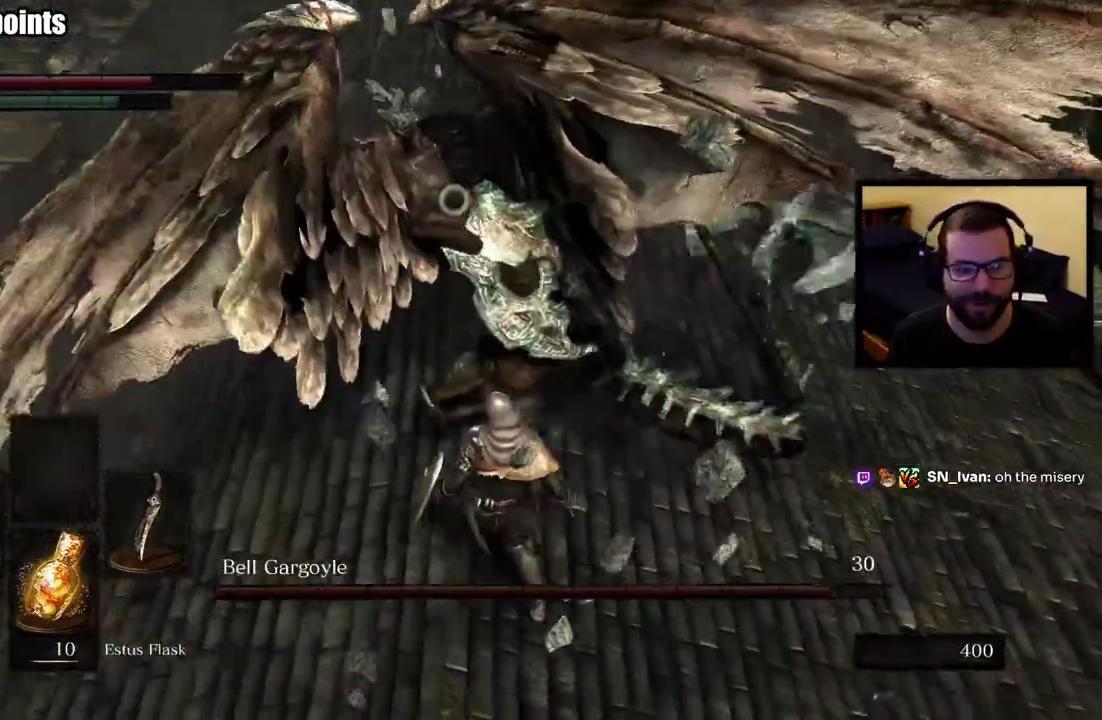
{"buttons": [], "left_stick": "right", "right_stick": "center", "events": [[150, "left_stick", "right"]]}
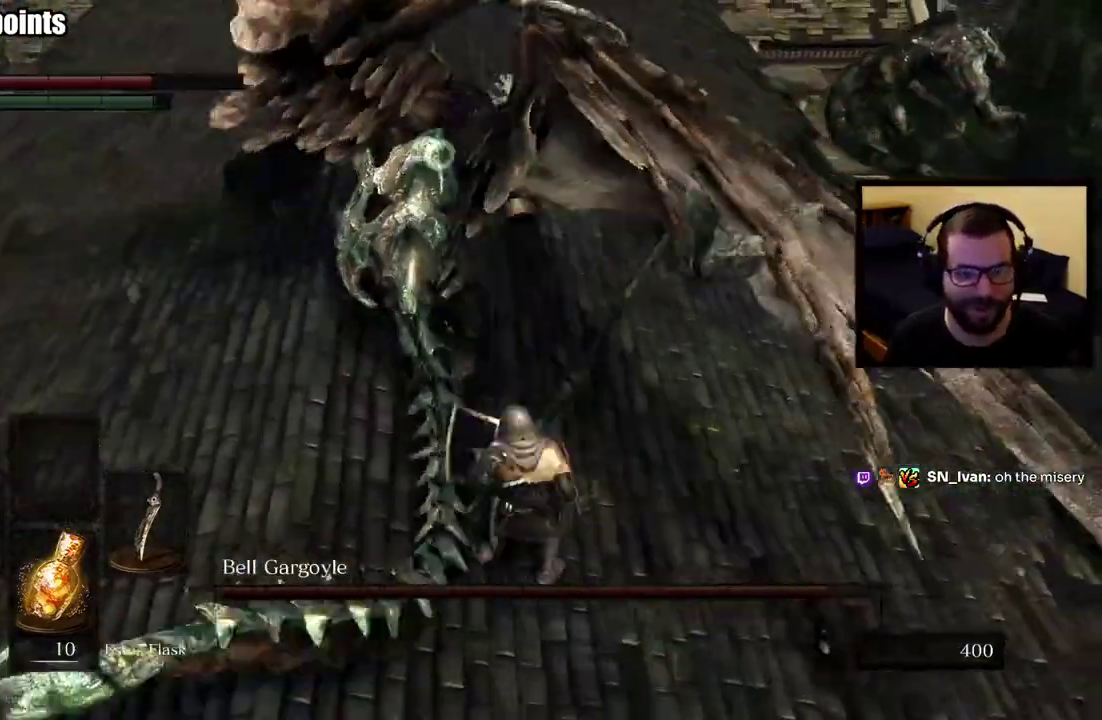
{"buttons": [], "left_stick": "right", "right_stick": "center", "events": []}
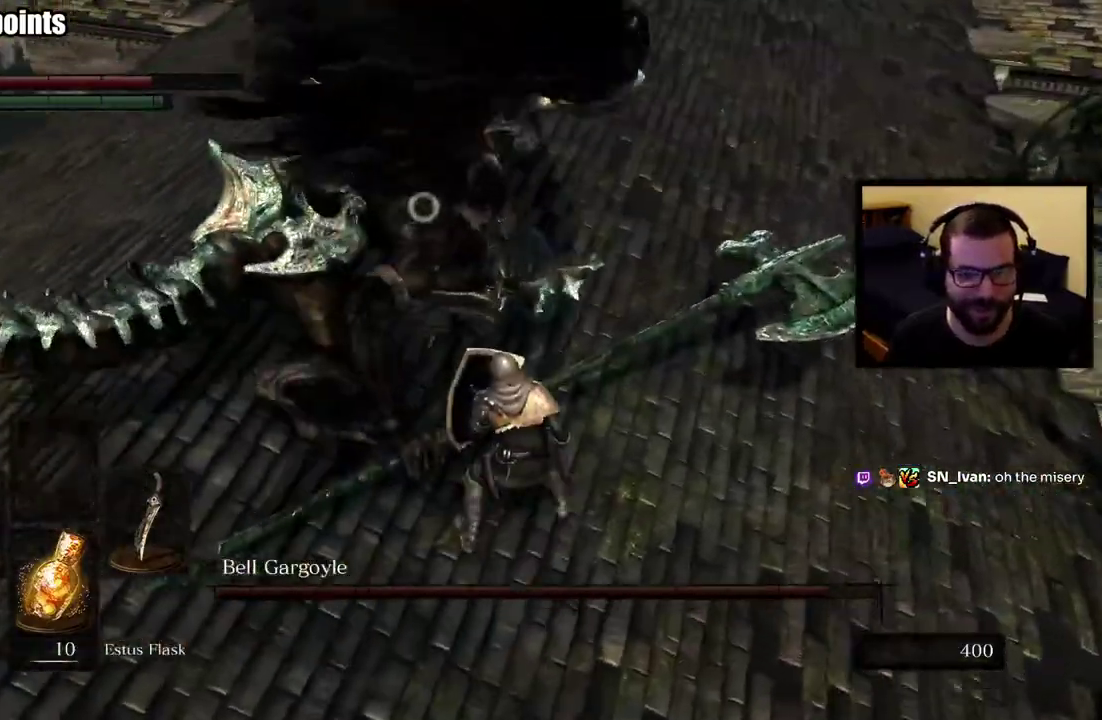
{"buttons": [], "left_stick": "up-right", "right_stick": "center", "events": [[500, "left_stick", "up-right"]]}
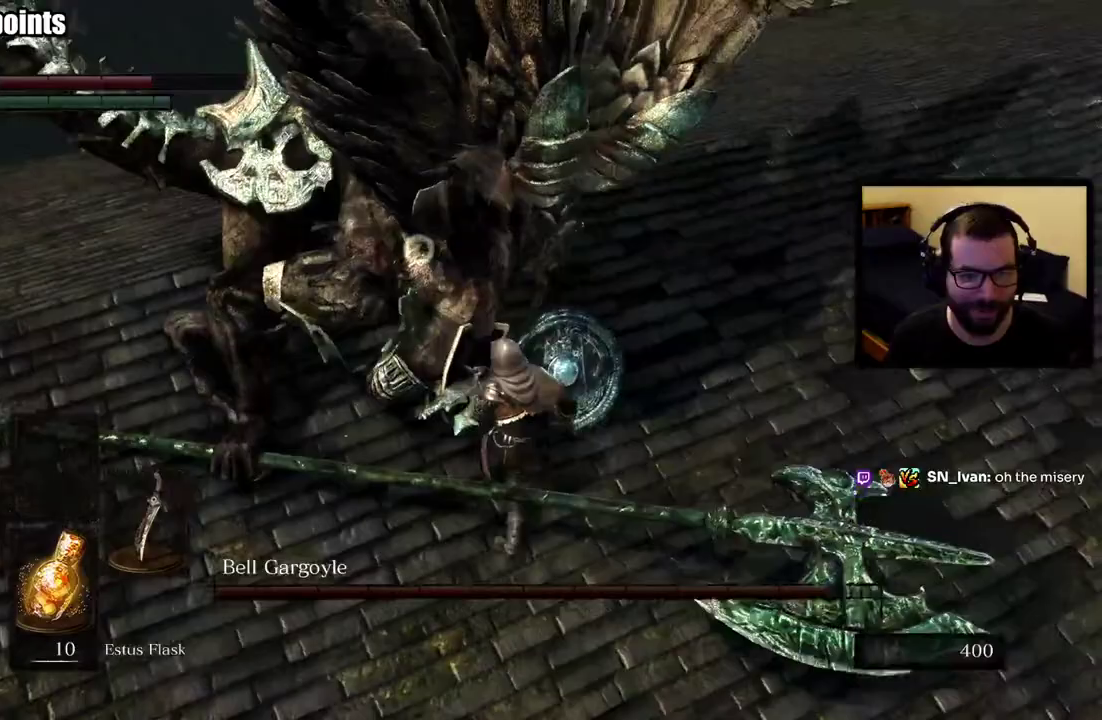
{"buttons": [], "left_stick": "right", "right_stick": "center", "events": [[367, "left_stick", "right"]]}
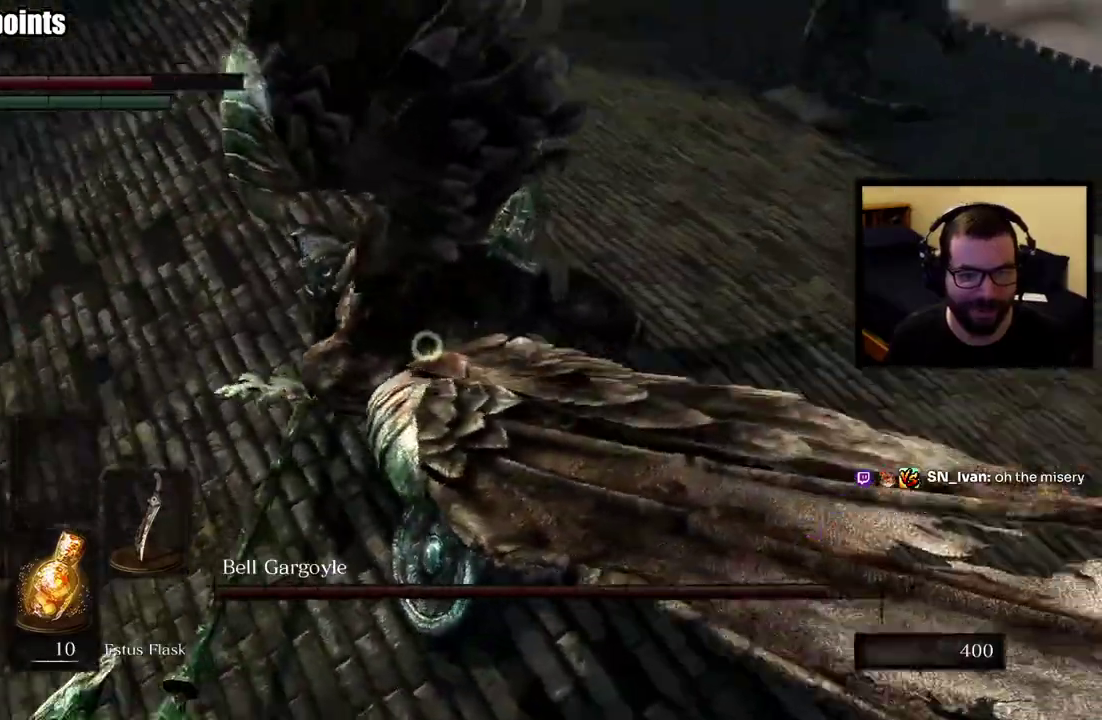
{"buttons": [], "left_stick": "up", "right_stick": "center", "events": [[183, "left_stick", "up-left"], [417, "left_stick", "up"]]}
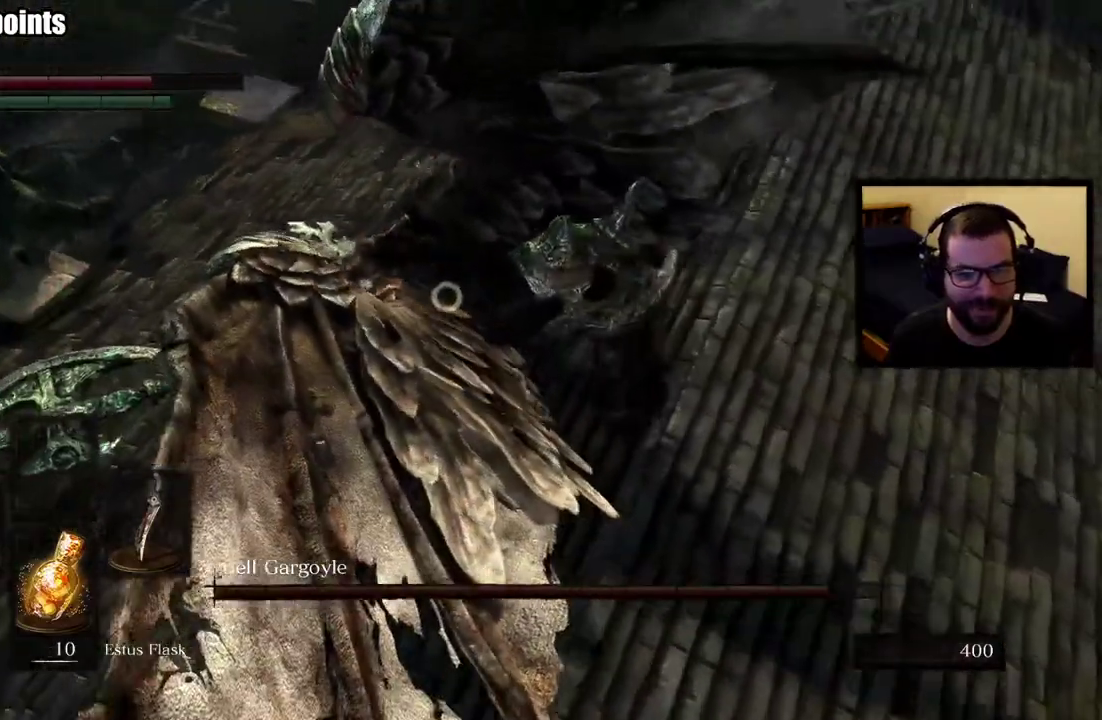
{"buttons": [], "left_stick": "up-right", "right_stick": "center", "events": [[467, "left_stick", "up-right"]]}
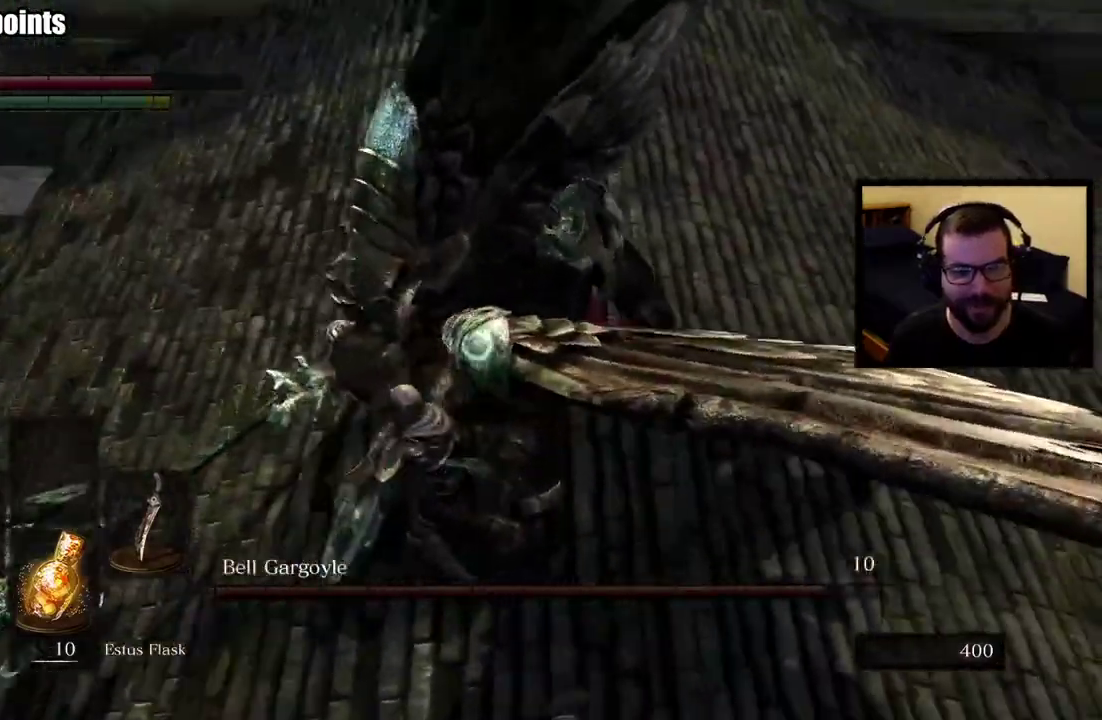
{"buttons": [], "left_stick": "up-right", "right_stick": "center", "events": []}
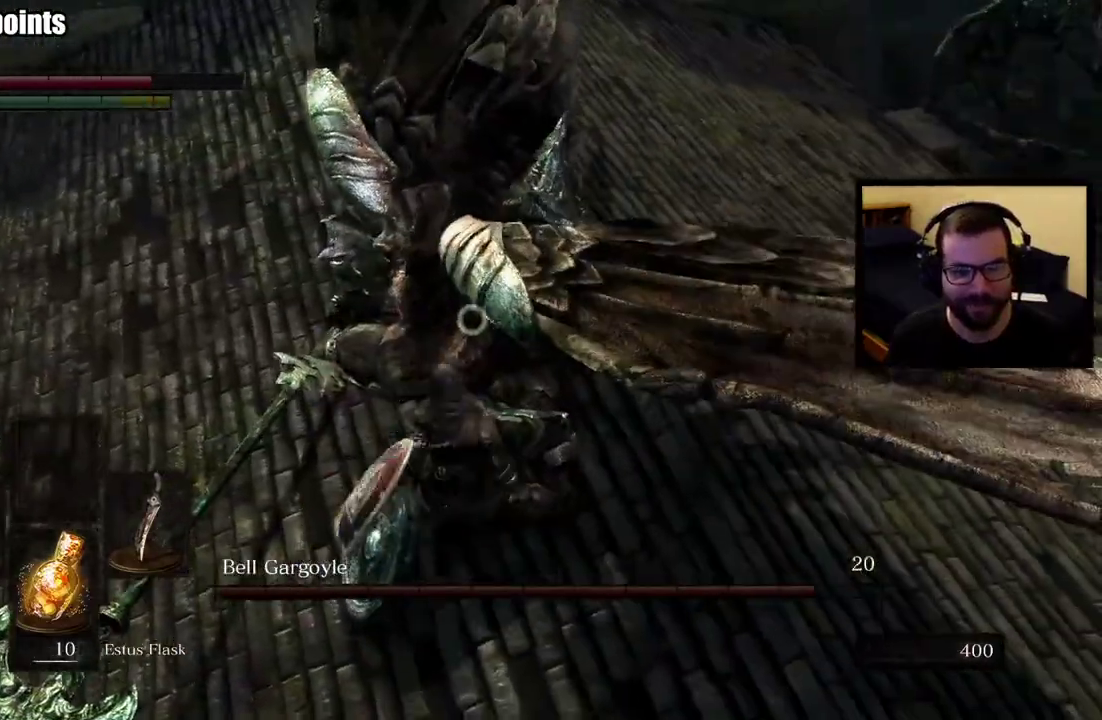
{"buttons": [], "left_stick": "up-right", "right_stick": "center", "events": []}
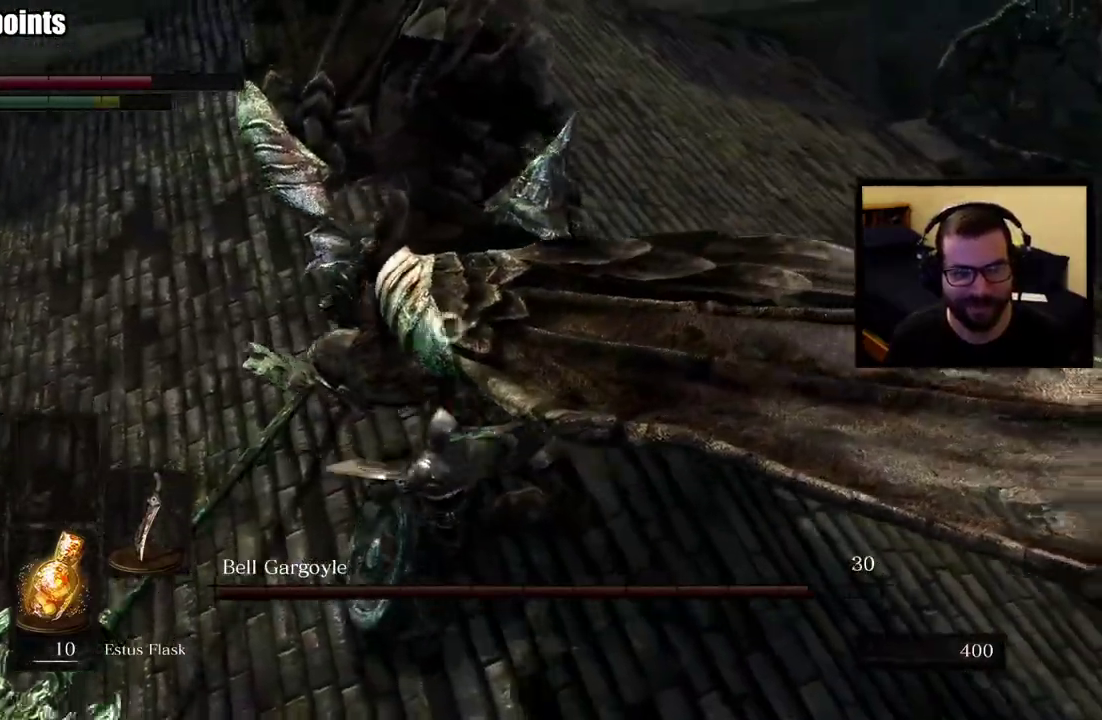
{"buttons": [], "left_stick": "up-right", "right_stick": "center", "events": []}
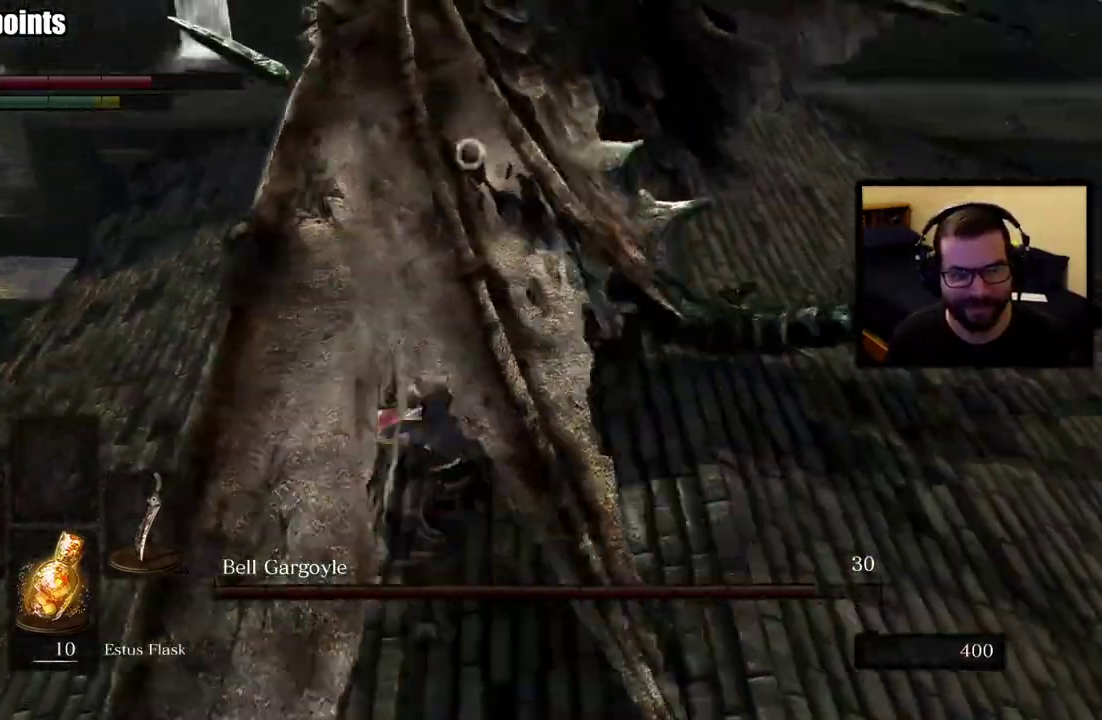
{"buttons": [], "left_stick": "right", "right_stick": "center", "events": [[350, "left_stick", "right"]]}
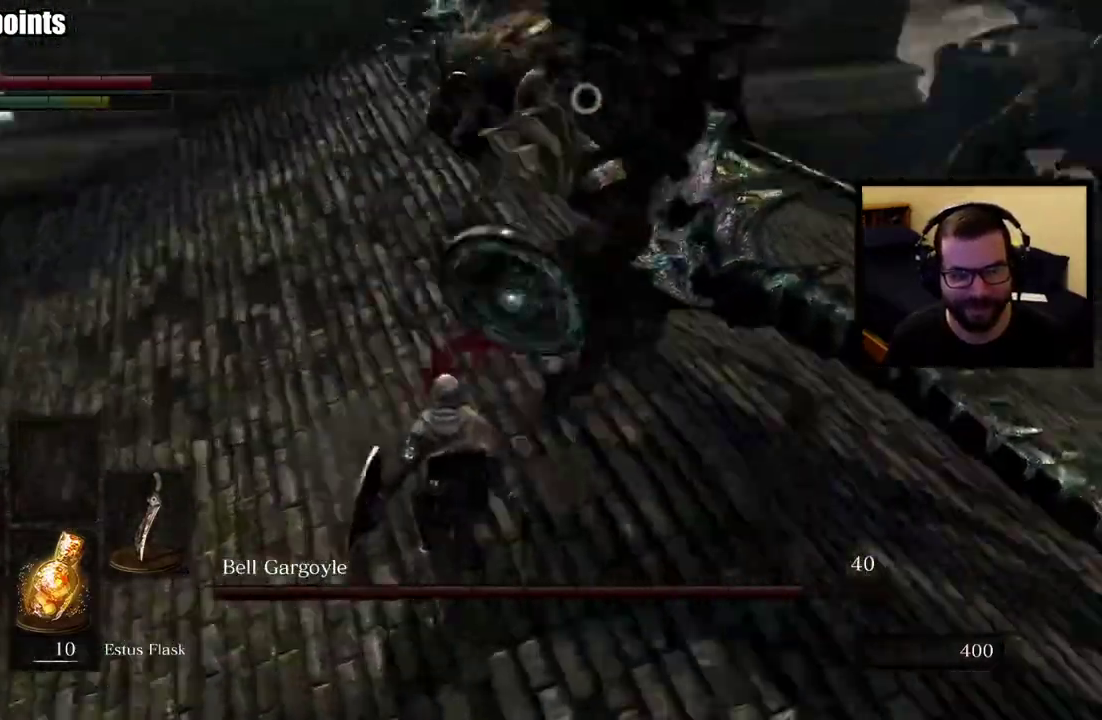
{"buttons": [], "left_stick": "up", "right_stick": "center", "events": [[300, "left_stick", "up-right"], [383, "left_stick", "up"]]}
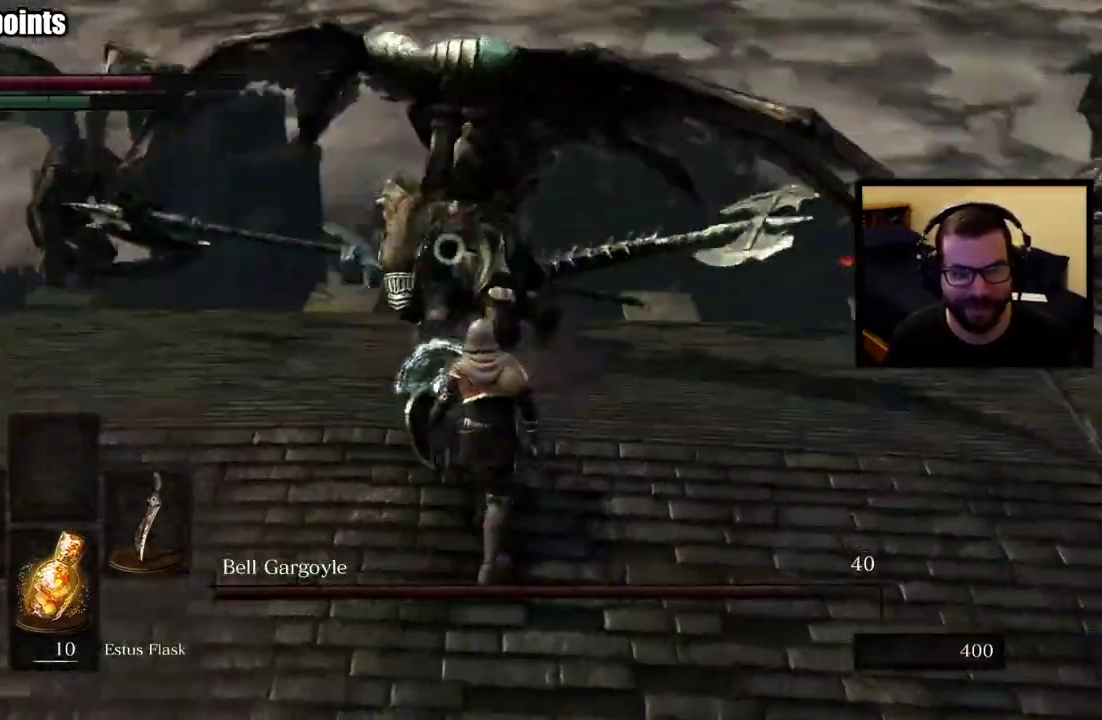
{"buttons": [], "left_stick": "up-right", "right_stick": "center", "events": [[83, "left_stick", "up-right"]]}
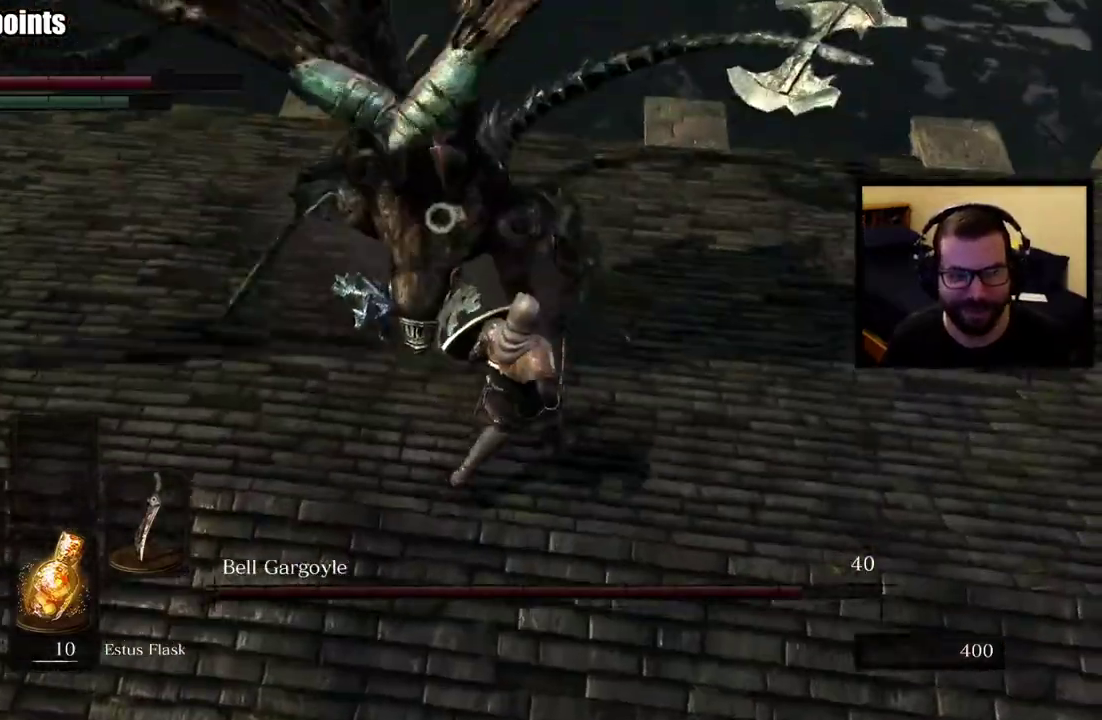
{"buttons": [], "left_stick": "up-left", "right_stick": "center", "events": [[500, "left_stick", "up-left"]]}
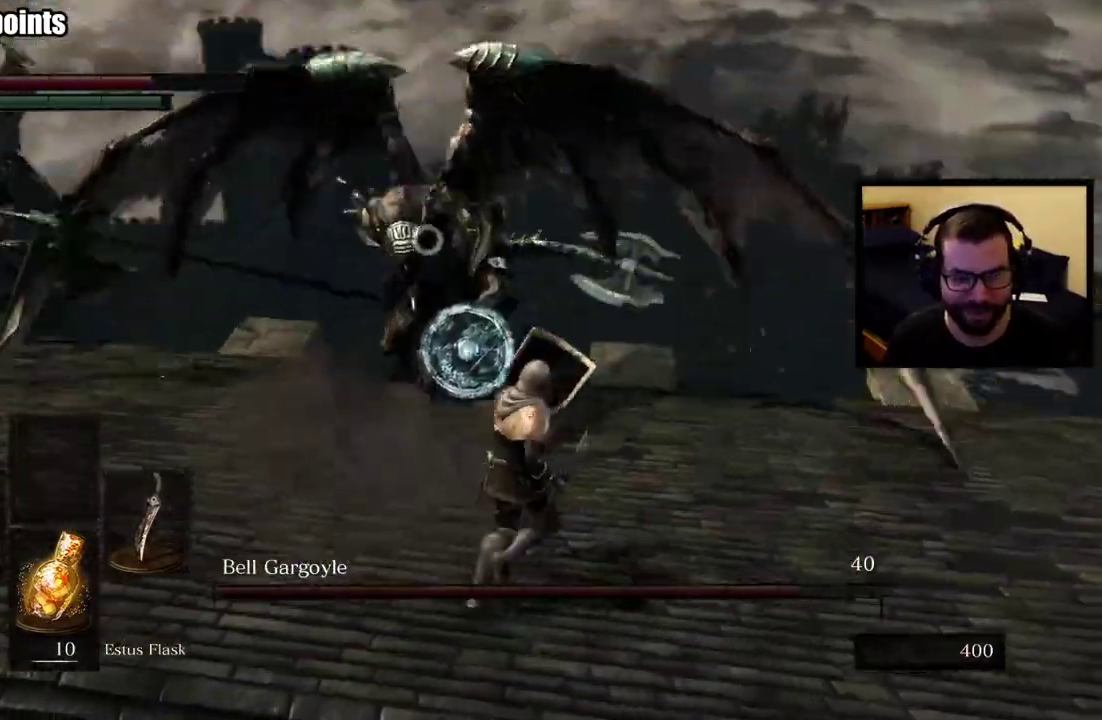
{"buttons": [], "left_stick": "down-left", "right_stick": "center", "events": [[83, "left_stick", "left"], [283, "left_stick", "down-left"]]}
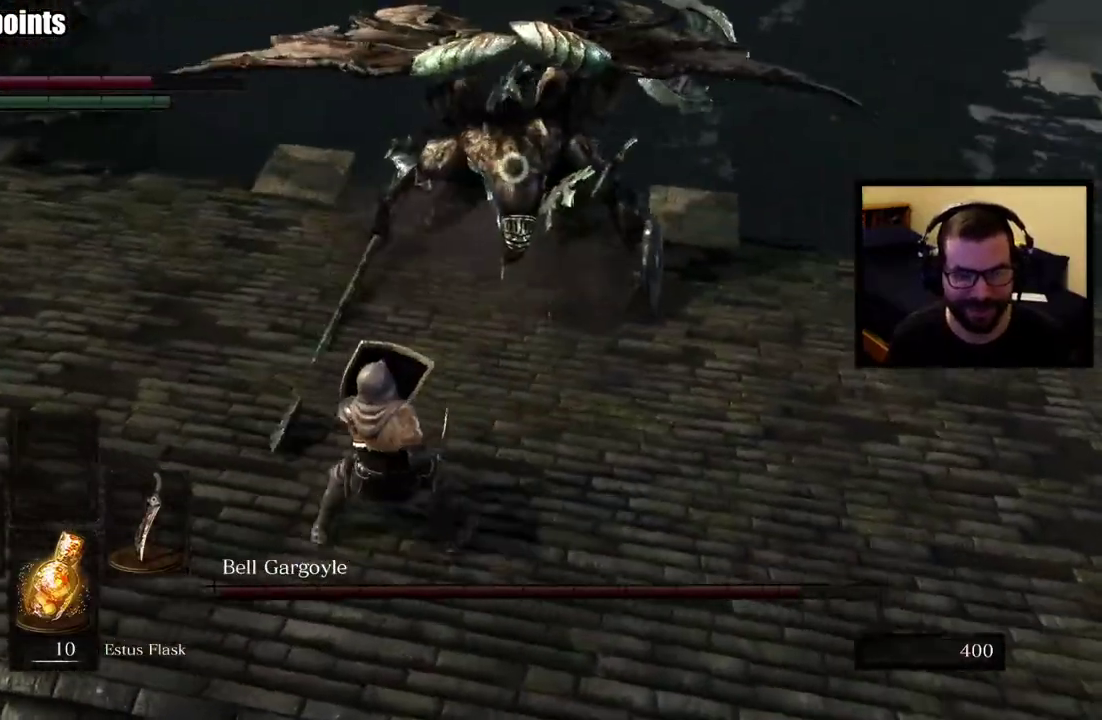
{"buttons": [], "left_stick": "up-right", "right_stick": "center", "events": [[100, "left_stick", "left"], [200, "left_stick", "up-left"], [300, "left_stick", "up"], [383, "left_stick", "up-right"]]}
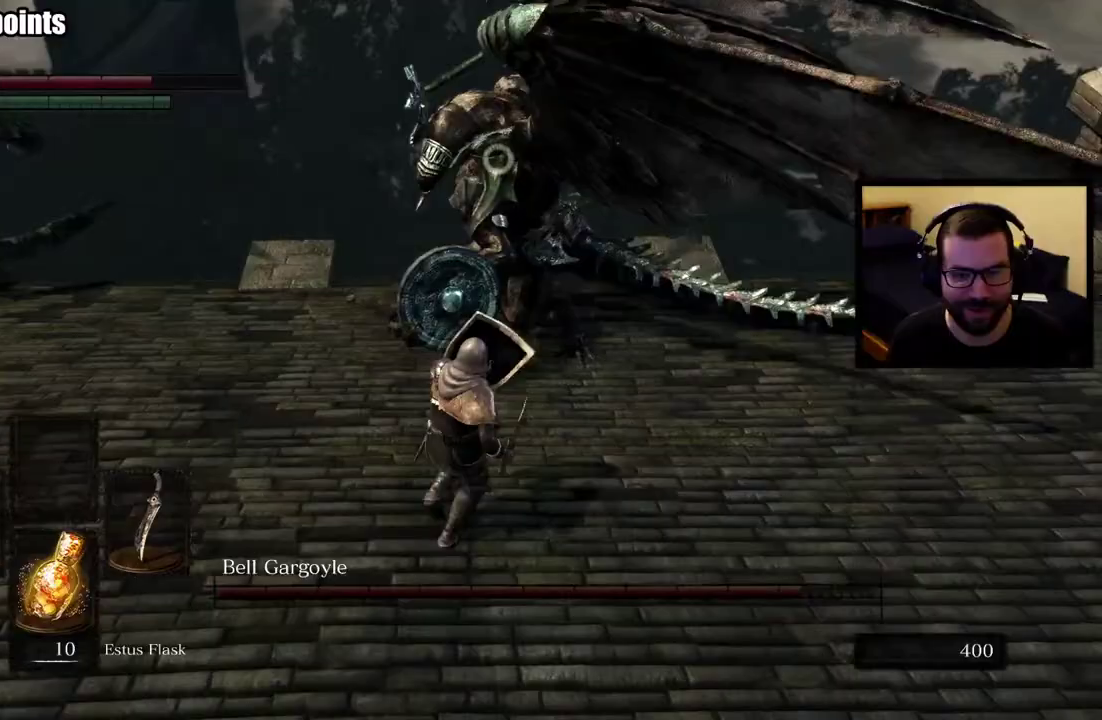
{"buttons": [], "left_stick": "up-right", "right_stick": "center", "events": [[300, "CIRCLE", "down"], [417, "CIRCLE", "up"]]}
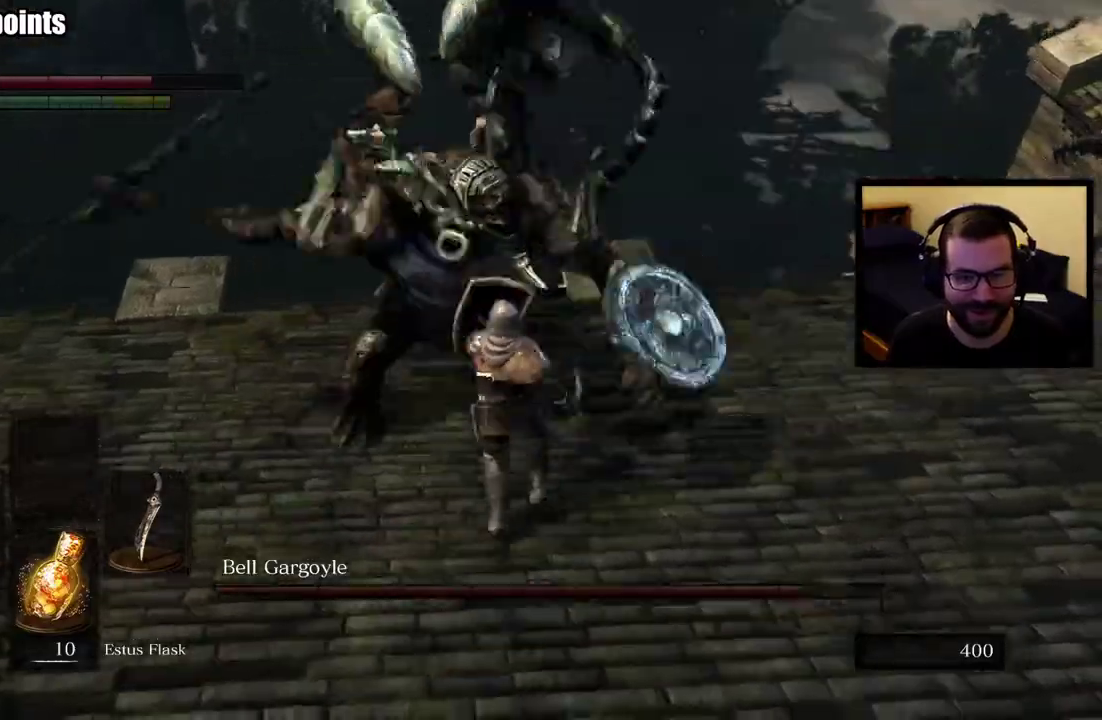
{"buttons": [], "left_stick": "up-right", "right_stick": "center", "events": []}
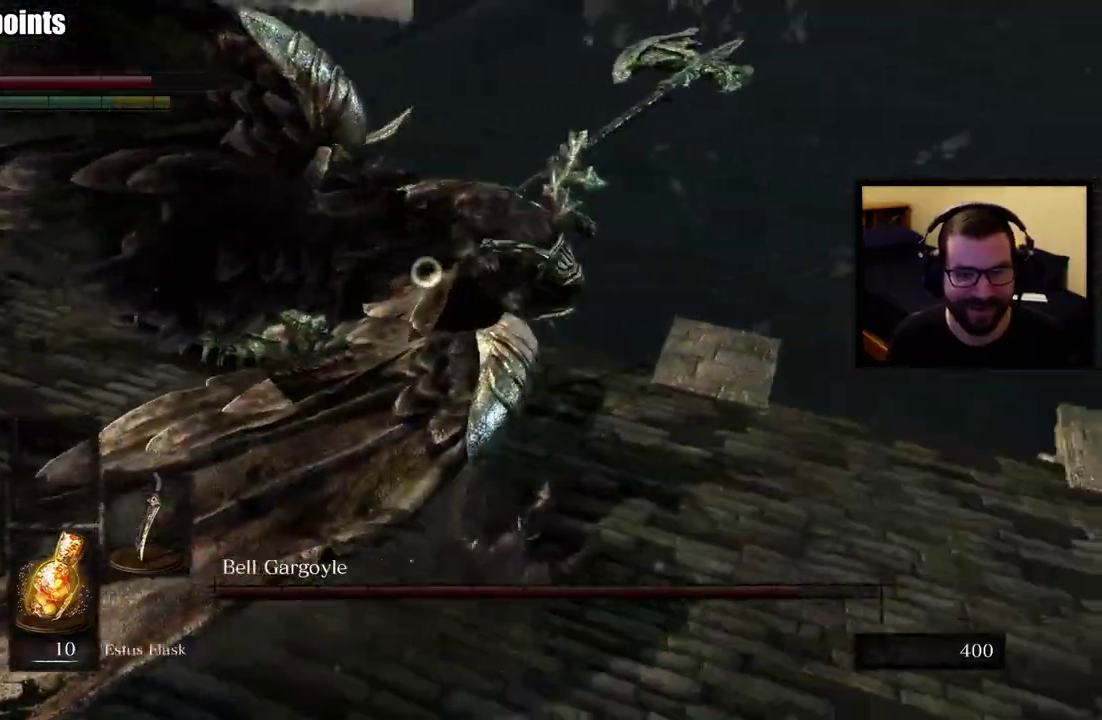
{"buttons": [], "left_stick": "up-left", "right_stick": "center", "events": [[233, "left_stick", "up"], [433, "left_stick", "up-left"]]}
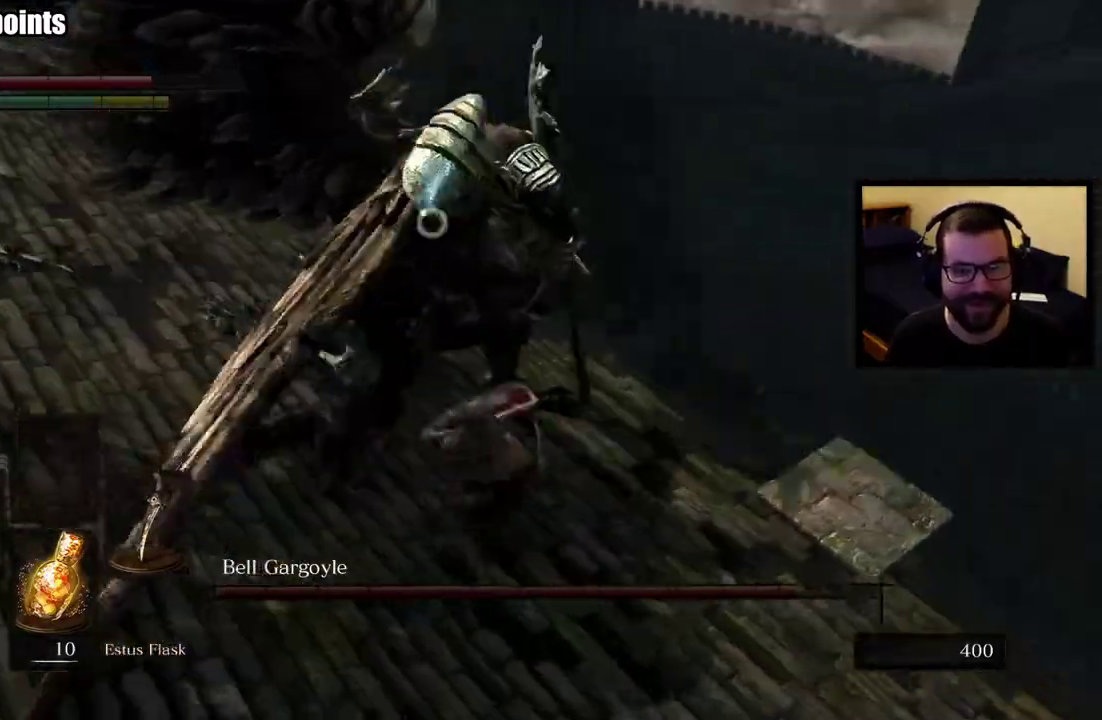
{"buttons": [], "left_stick": "up", "right_stick": "center", "events": [[250, "CIRCLE", "down"], [350, "CIRCLE", "up"], [350, "left_stick", "up"]]}
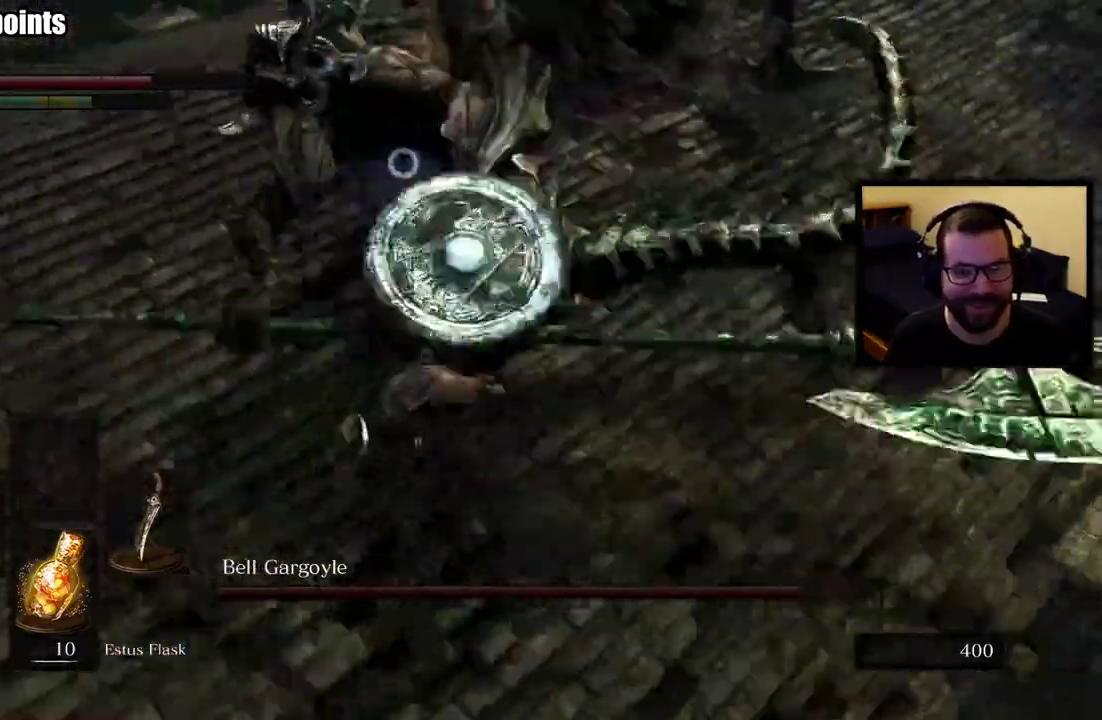
{"buttons": [], "left_stick": "center", "right_stick": "center", "events": [[333, "left_stick", "center"]]}